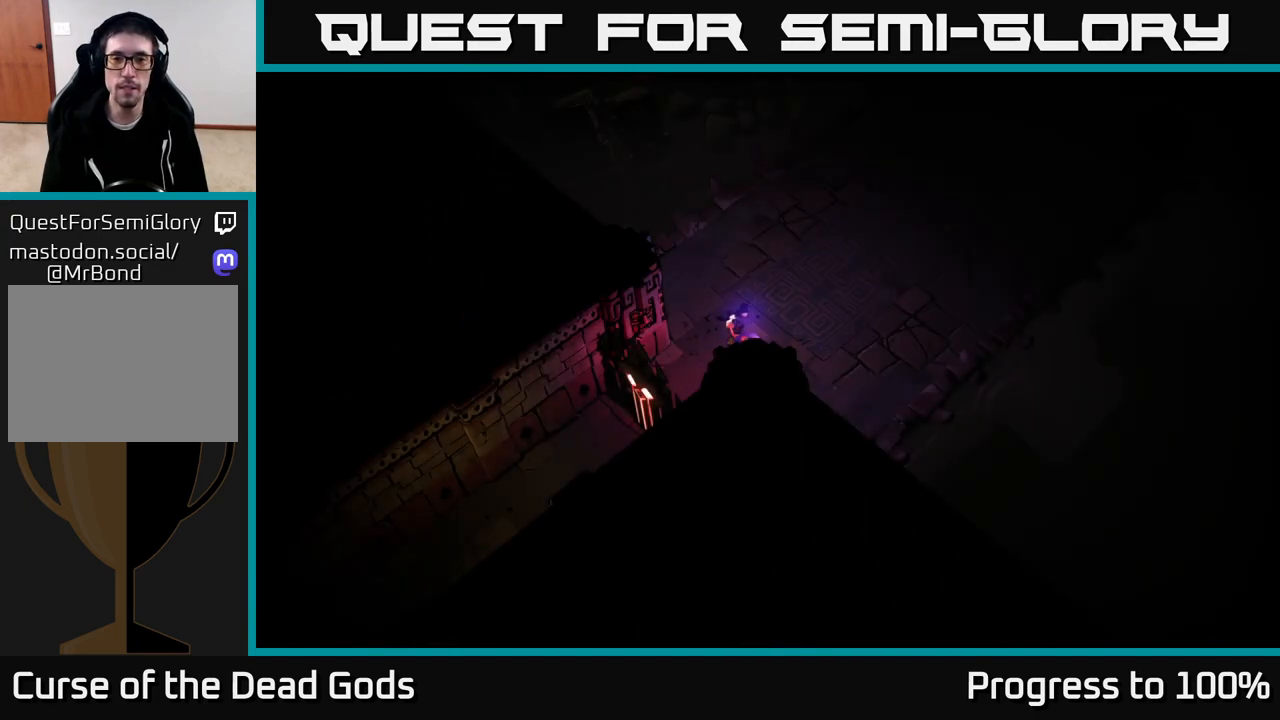
Gameplay with a controller (Xbox layout); each line is a JSON object with the inputs held at the frame after it. "events" lists button and stick changes between this image and that frame as [ms after this image, input, new state], when the widget could be followed in between.
{"buttons": [], "left_stick": "up-right", "right_stick": "center", "events": [[50, "left_stick", "up-right"]]}
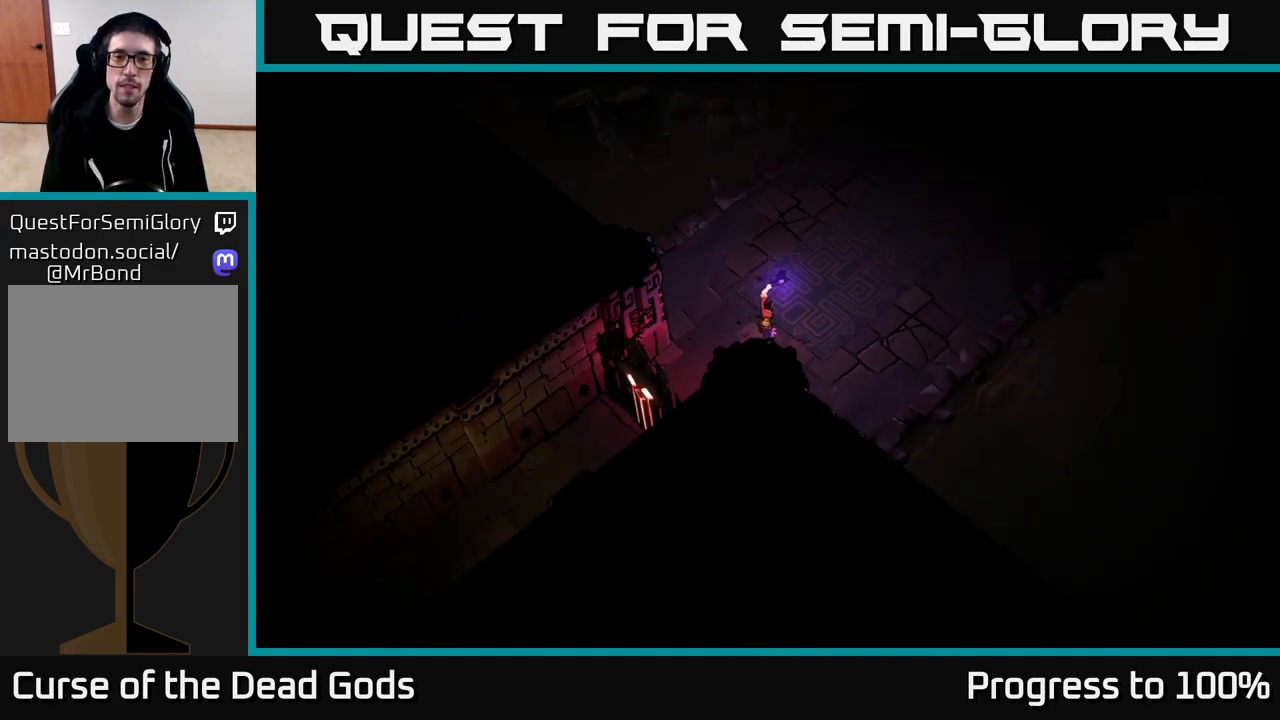
{"buttons": [], "left_stick": "up-right", "right_stick": "center", "events": []}
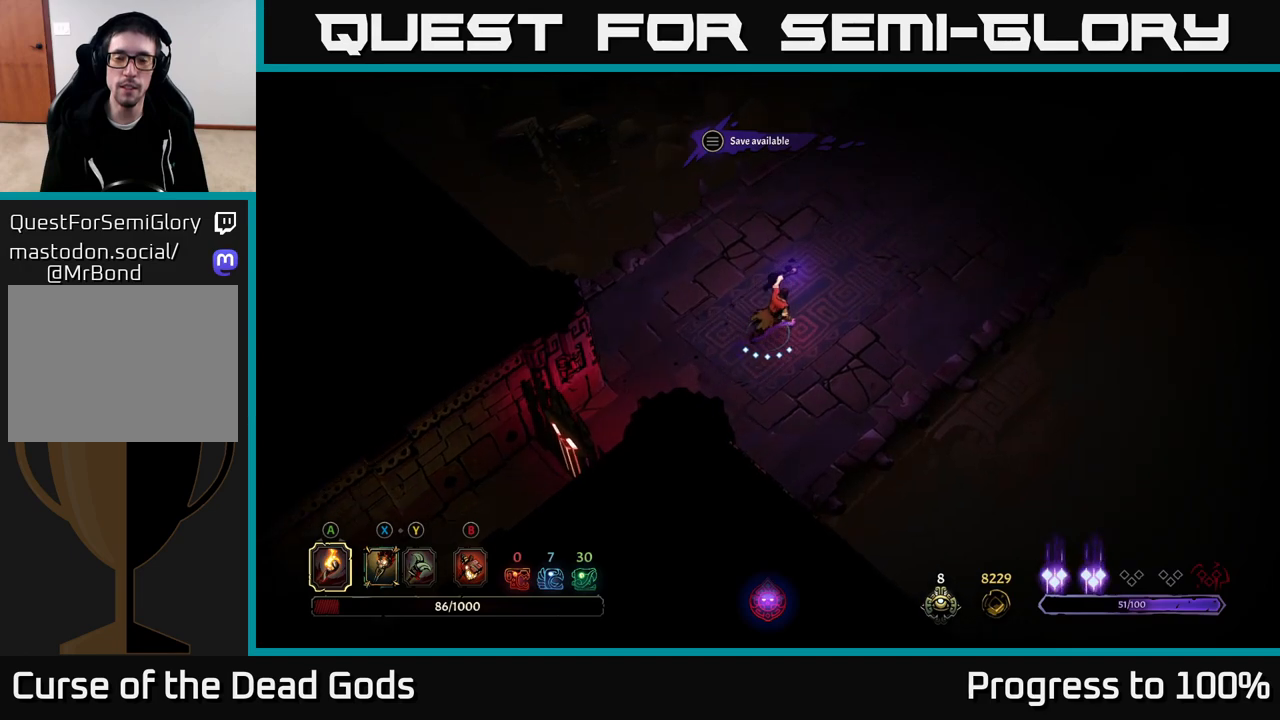
{"buttons": [], "left_stick": "up-right", "right_stick": "center", "events": []}
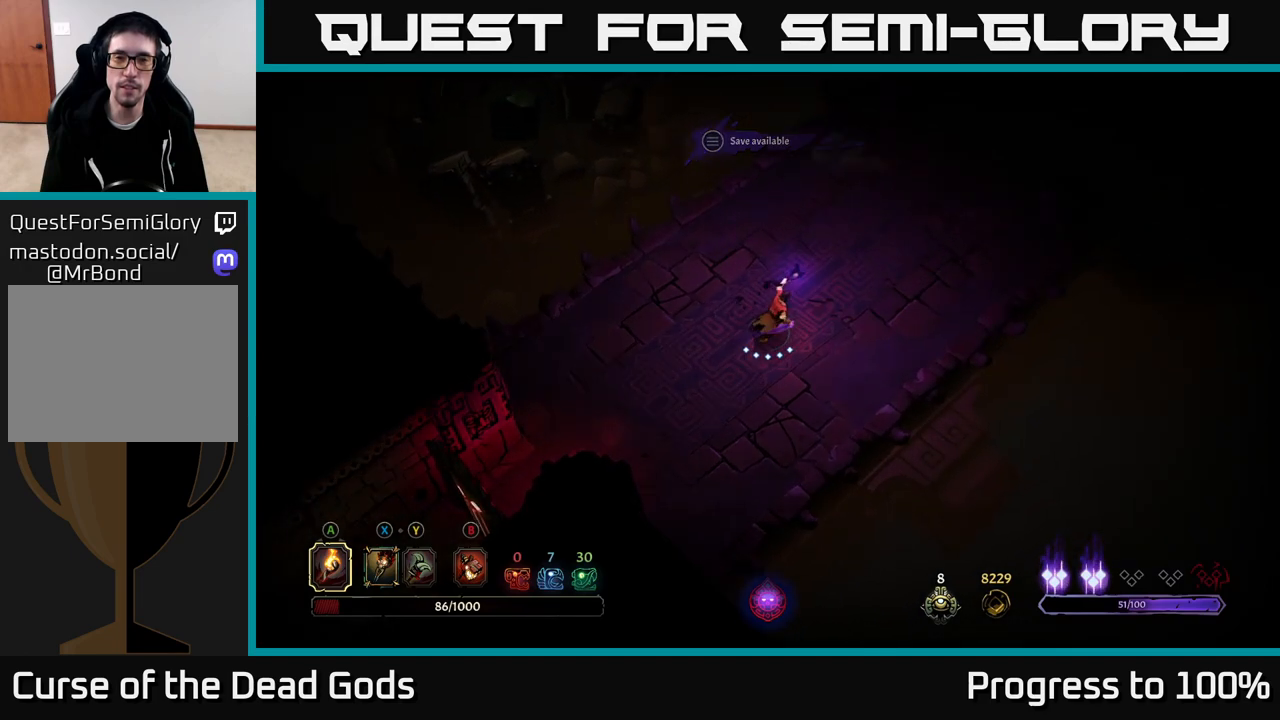
{"buttons": [], "left_stick": "up-right", "right_stick": "center", "events": [[283, "left_stick", "up"], [400, "left_stick", "up-right"]]}
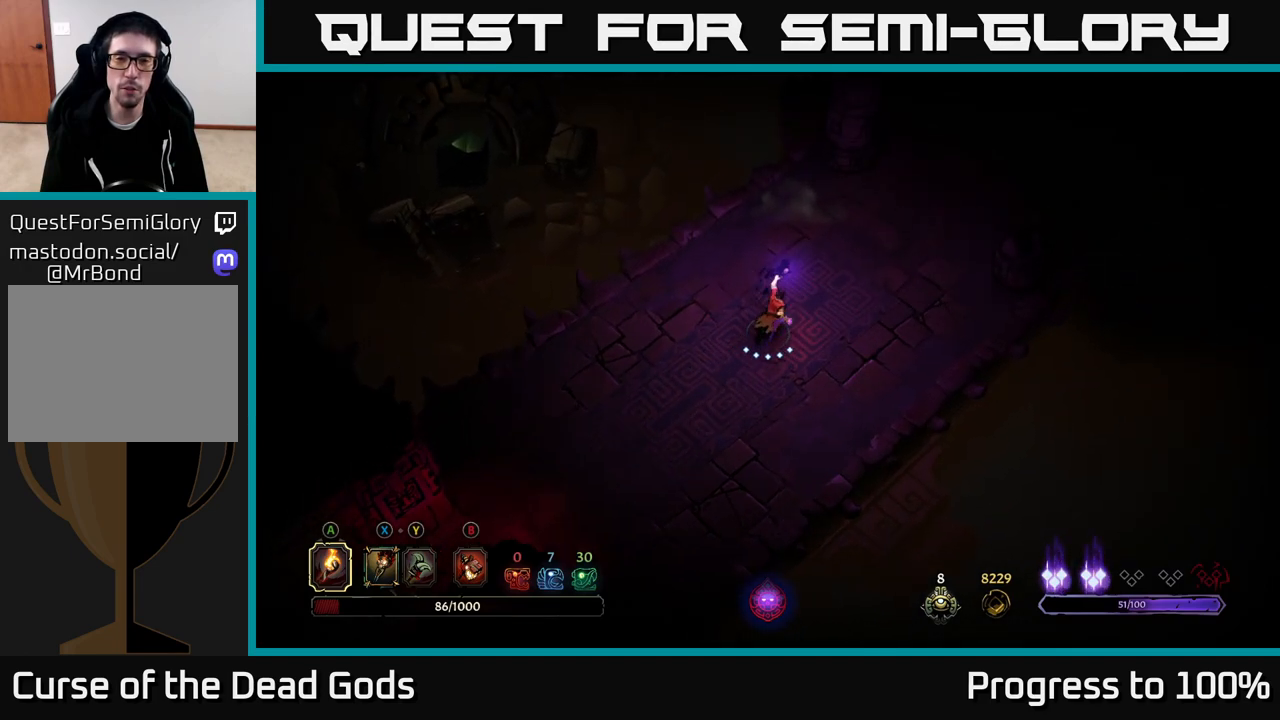
{"buttons": [], "left_stick": "up-right", "right_stick": "center", "events": []}
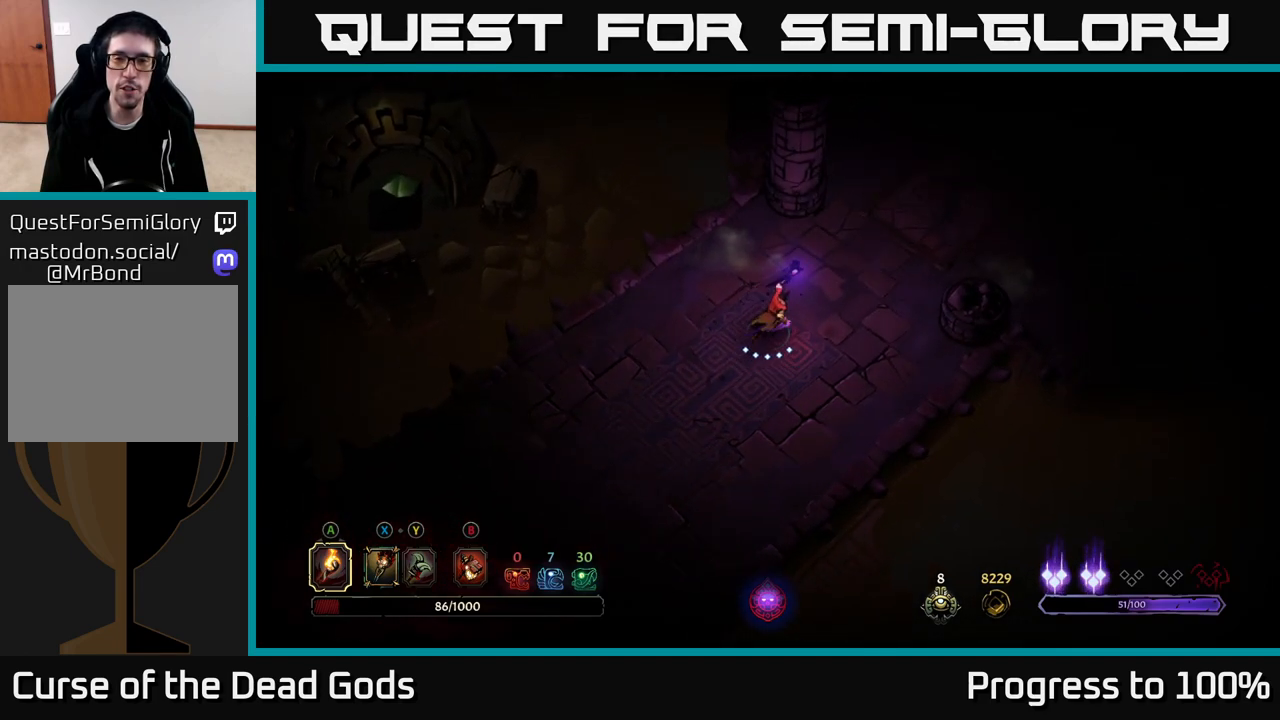
{"buttons": [], "left_stick": "up-right", "right_stick": "center", "events": []}
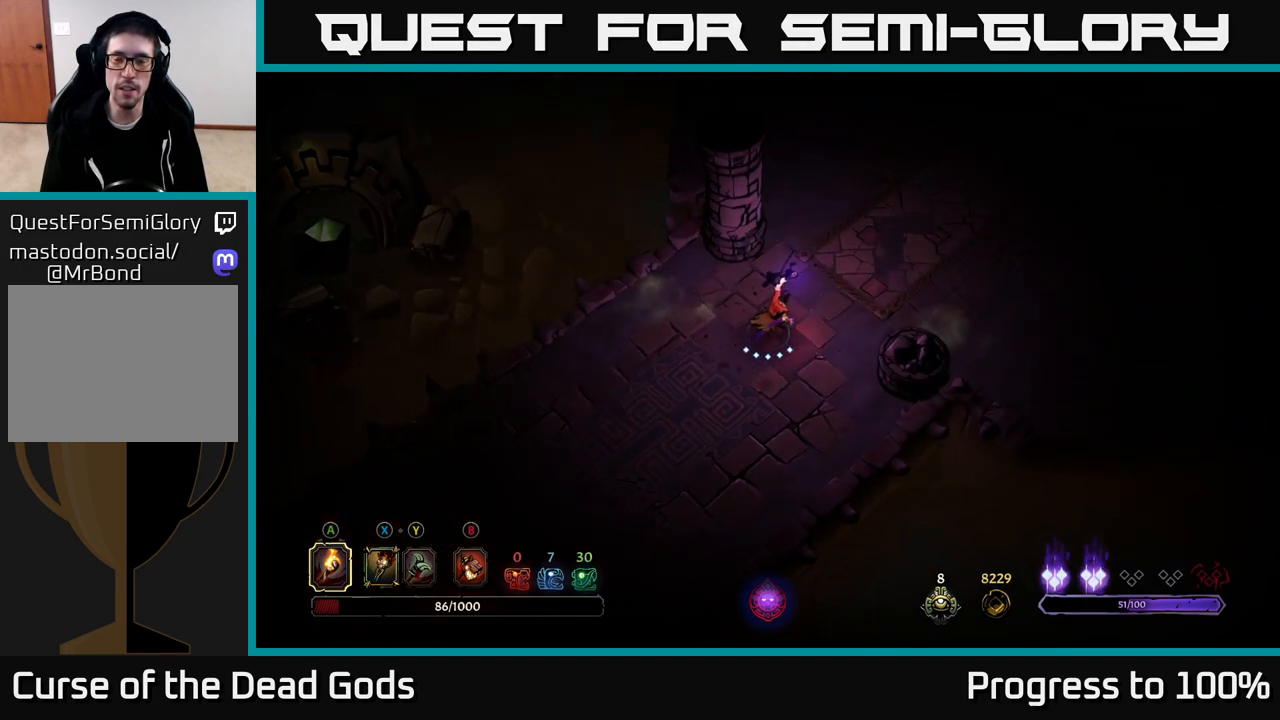
{"buttons": [], "left_stick": "up-right", "right_stick": "center", "events": []}
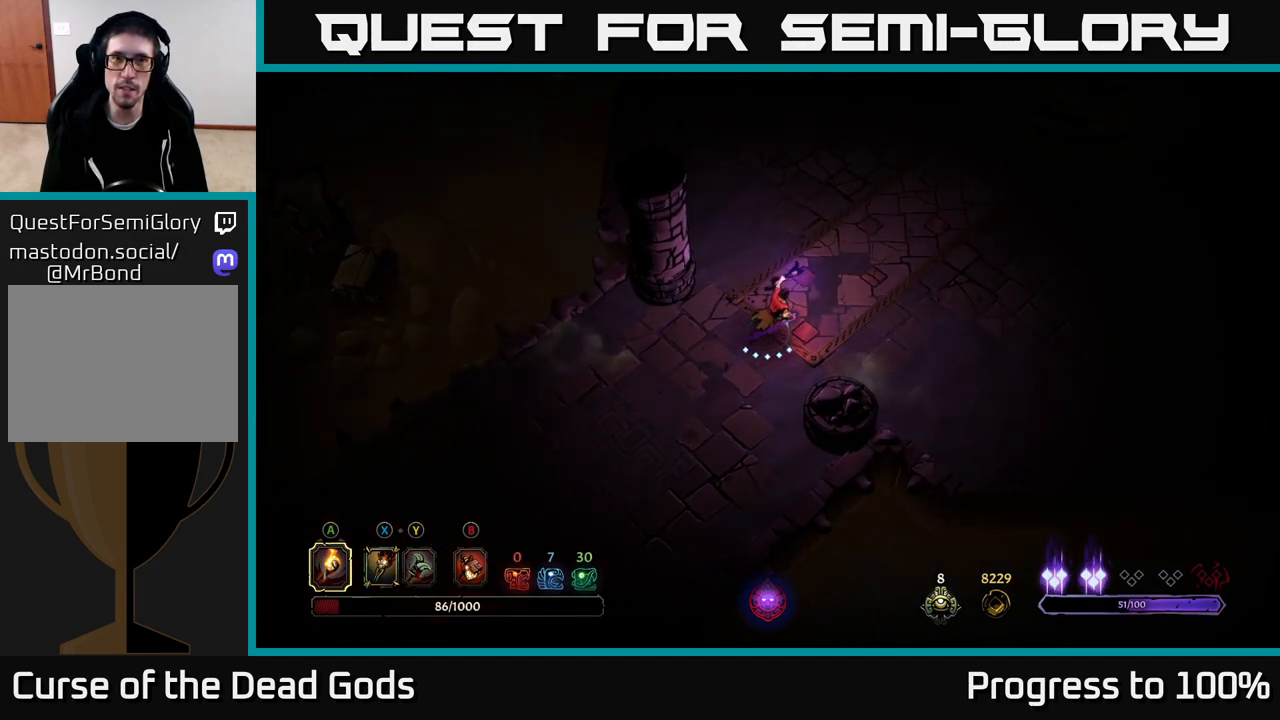
{"buttons": [], "left_stick": "up-right", "right_stick": "center", "events": []}
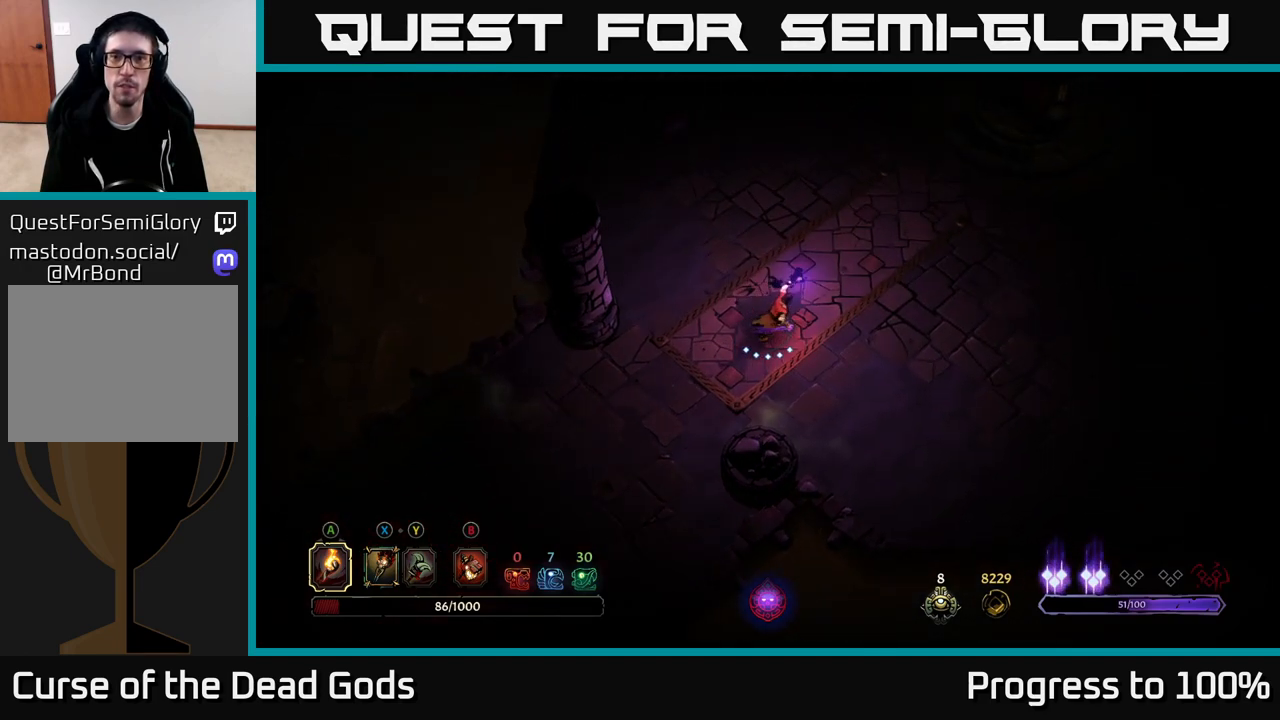
{"buttons": [], "left_stick": "up-right", "right_stick": "center", "events": []}
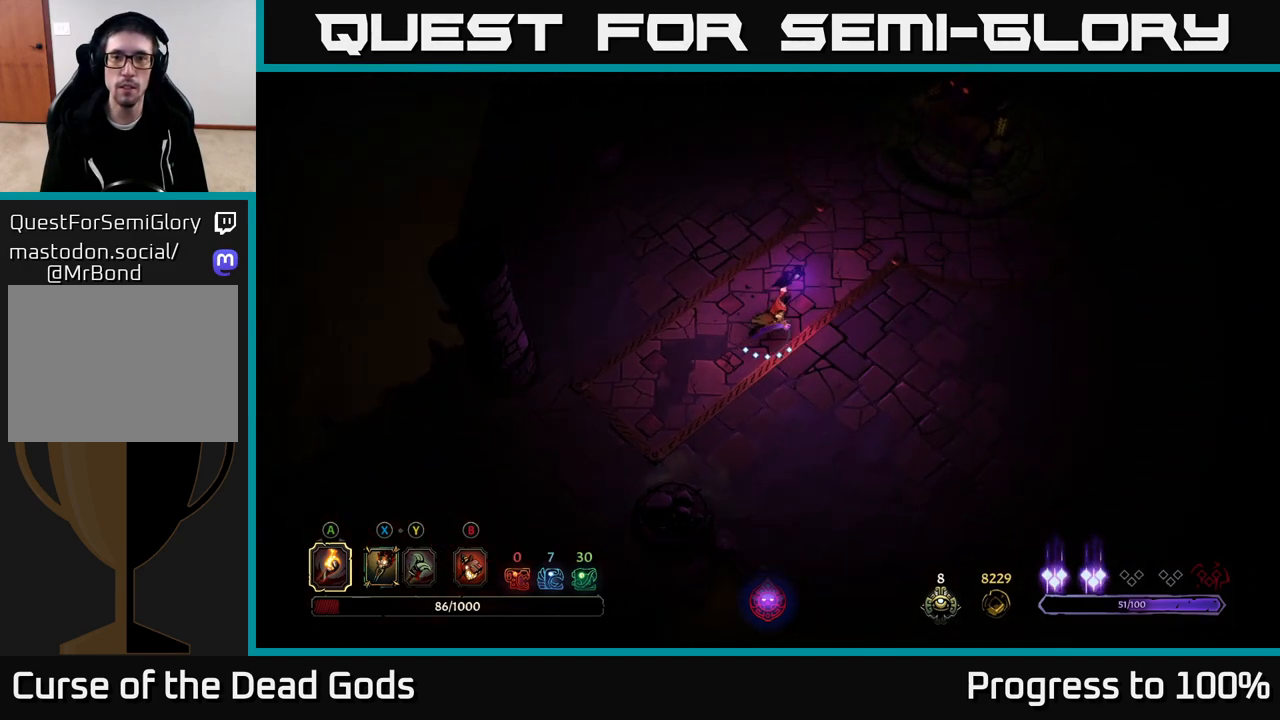
{"buttons": [], "left_stick": "up-right", "right_stick": "center", "events": []}
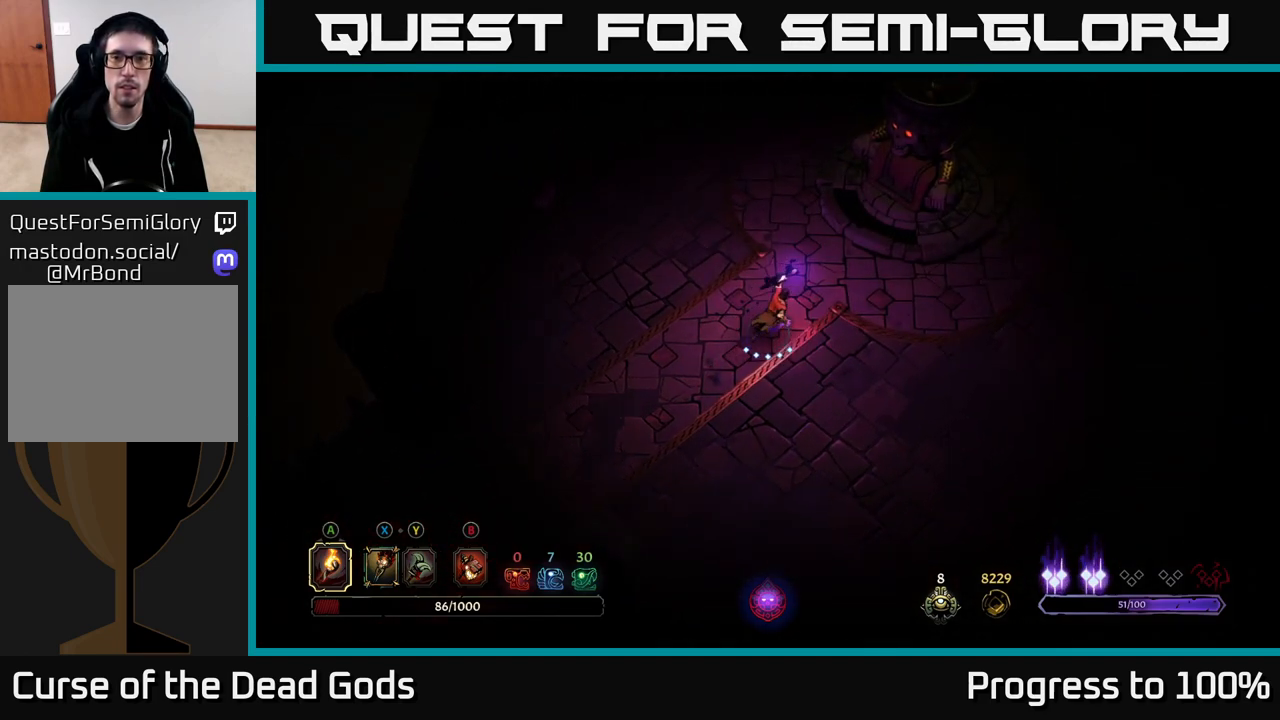
{"buttons": [], "left_stick": "up-right", "right_stick": "center", "events": []}
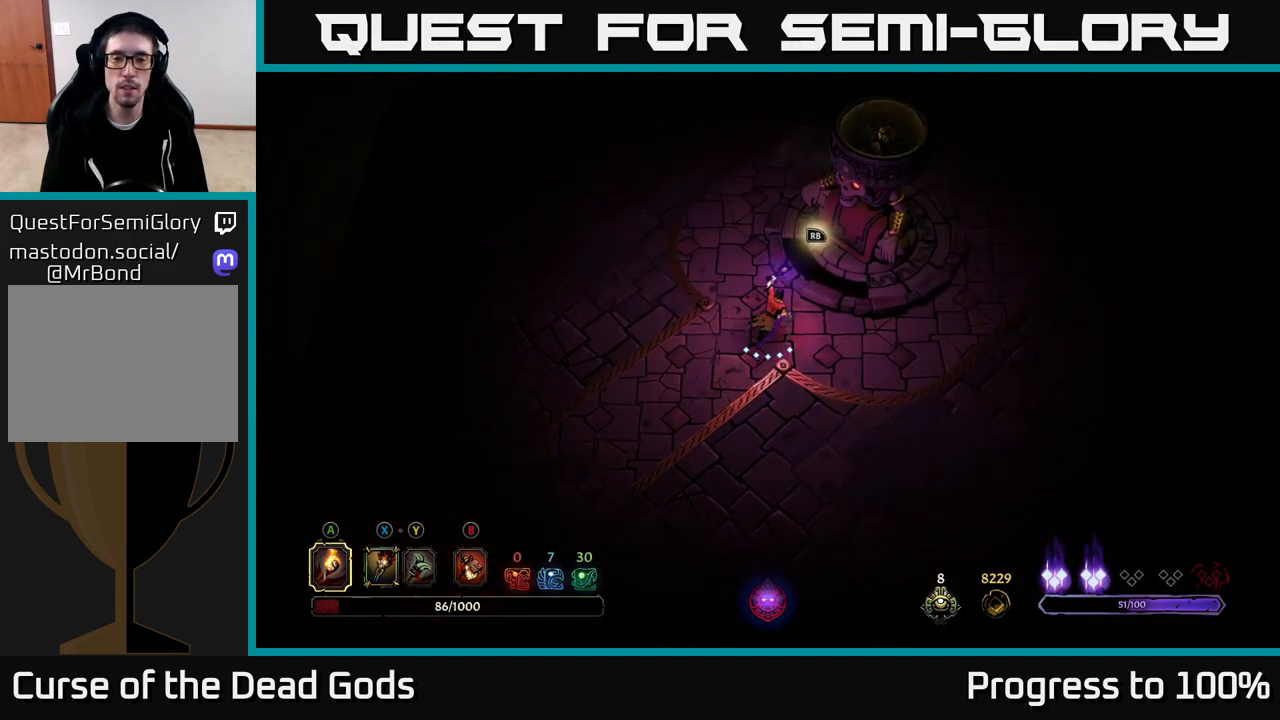
{"buttons": [], "left_stick": "down-right", "right_stick": "center", "events": [[183, "R1", "down"], [250, "R1", "up"], [267, "left_stick", "down-right"]]}
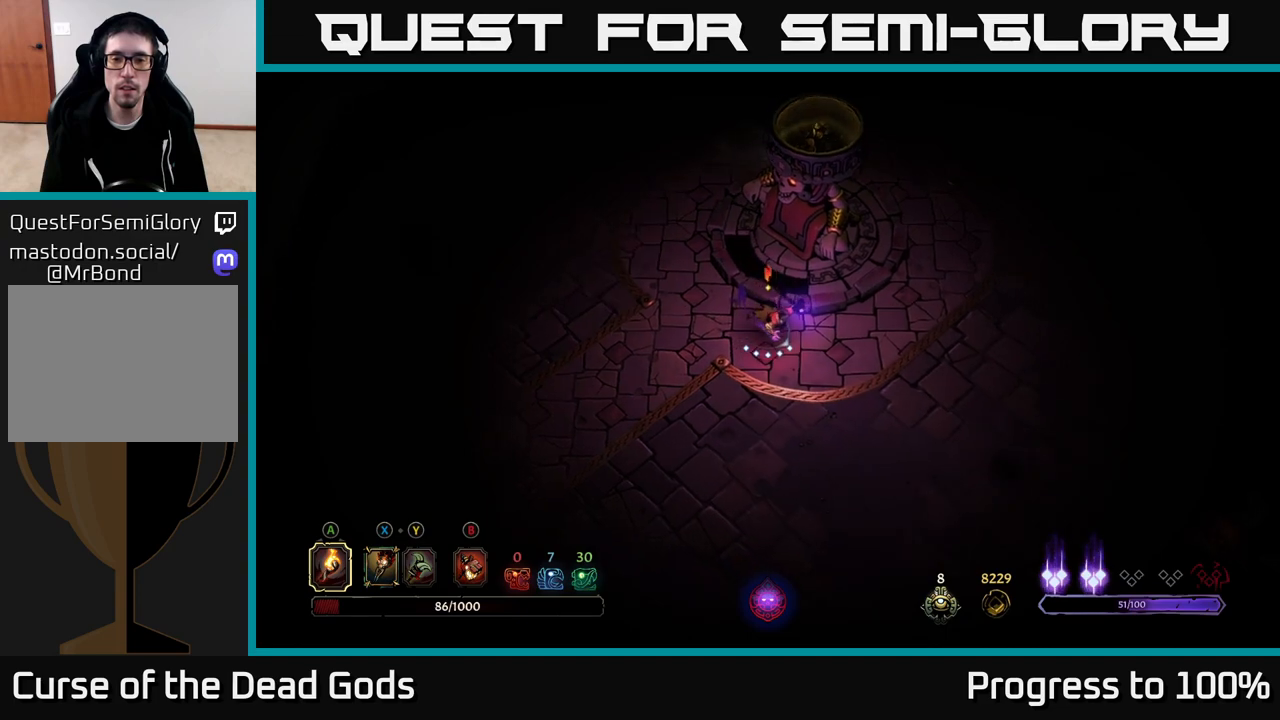
{"buttons": [], "left_stick": "down-right", "right_stick": "center", "events": []}
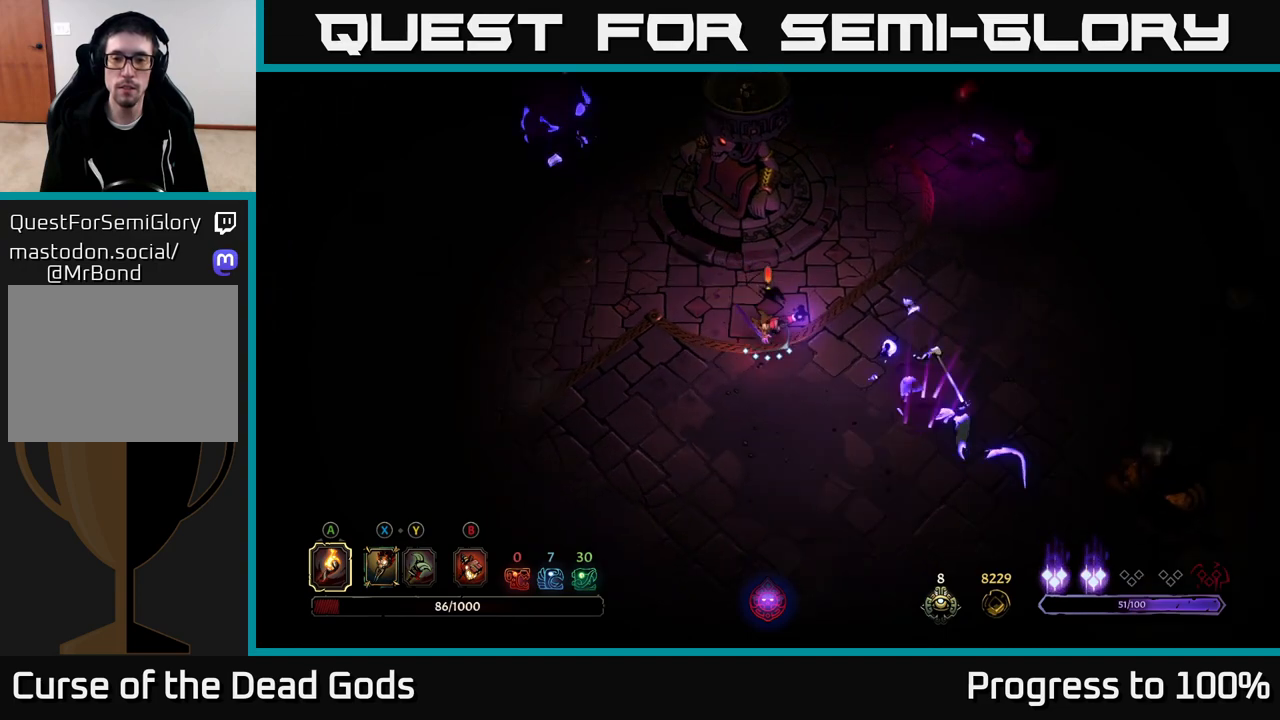
{"buttons": ["Y"], "left_stick": "down-right", "right_stick": "center", "events": [[117, "Y", "down"]]}
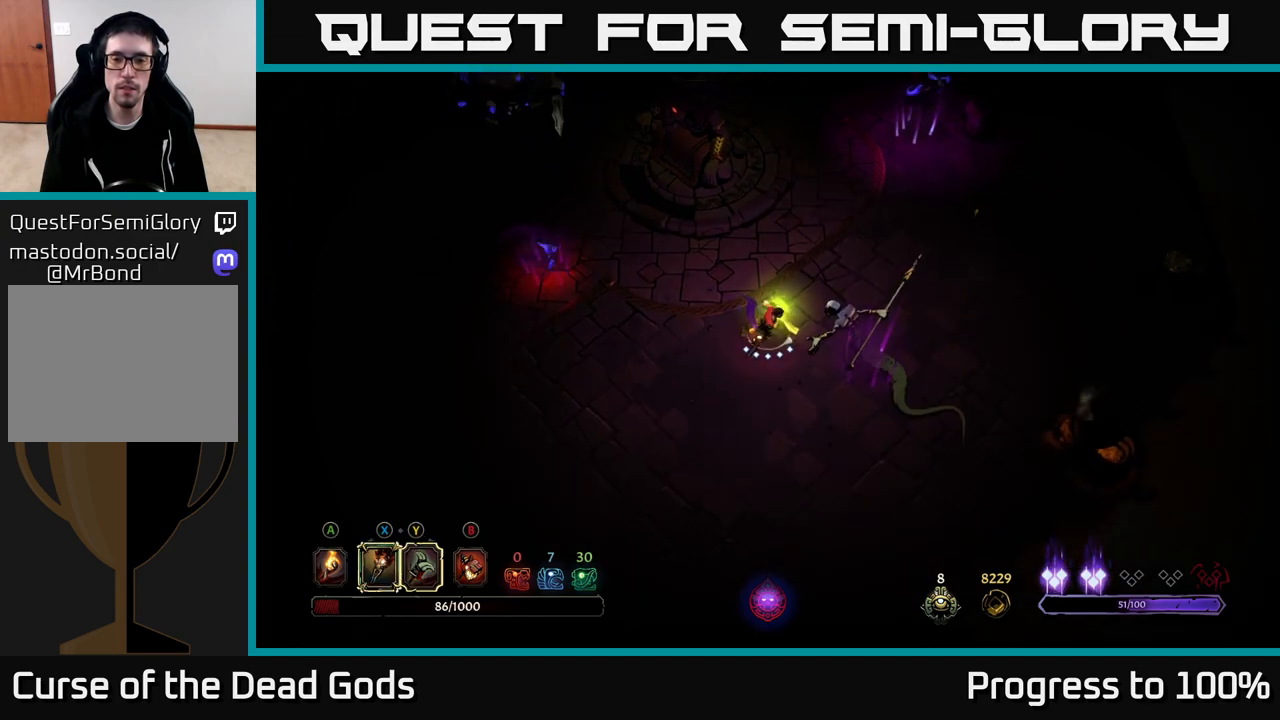
{"buttons": [], "left_stick": "right", "right_stick": "center", "events": [[183, "Y", "up"], [183, "left_stick", "right"]]}
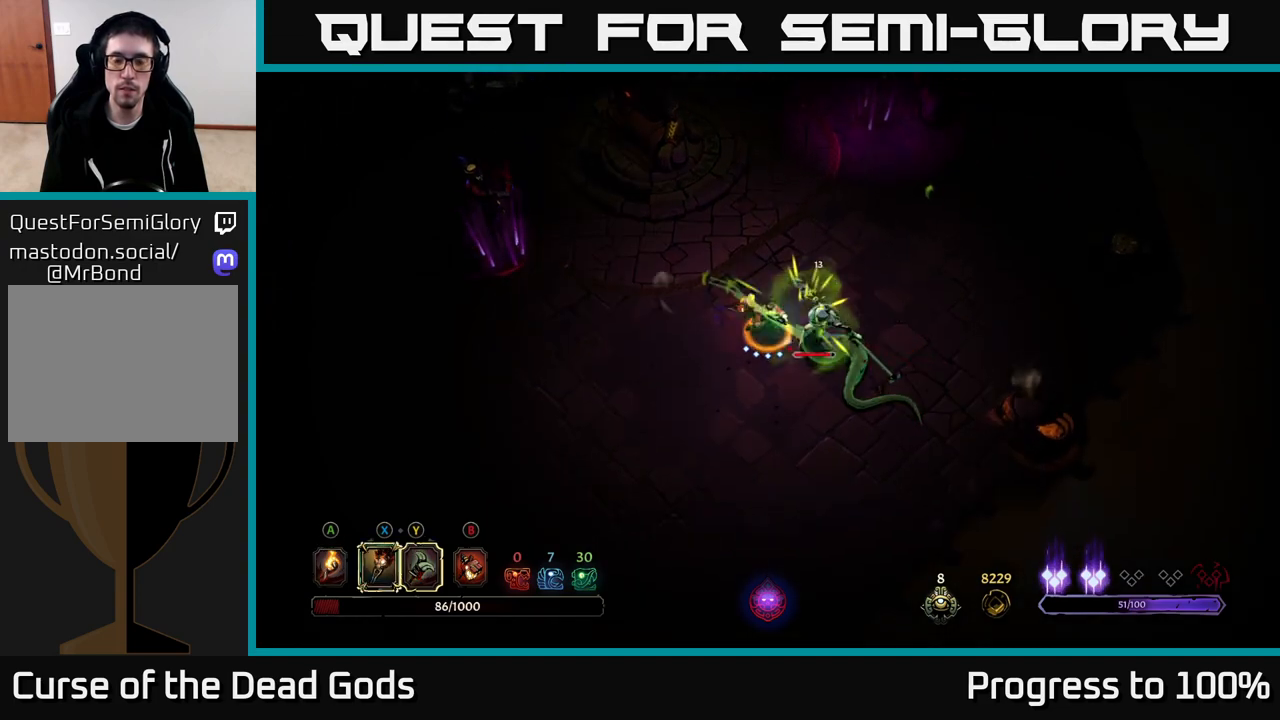
{"buttons": [], "left_stick": "right", "right_stick": "center", "events": [[67, "left_stick", "center"], [217, "left_stick", "right"]]}
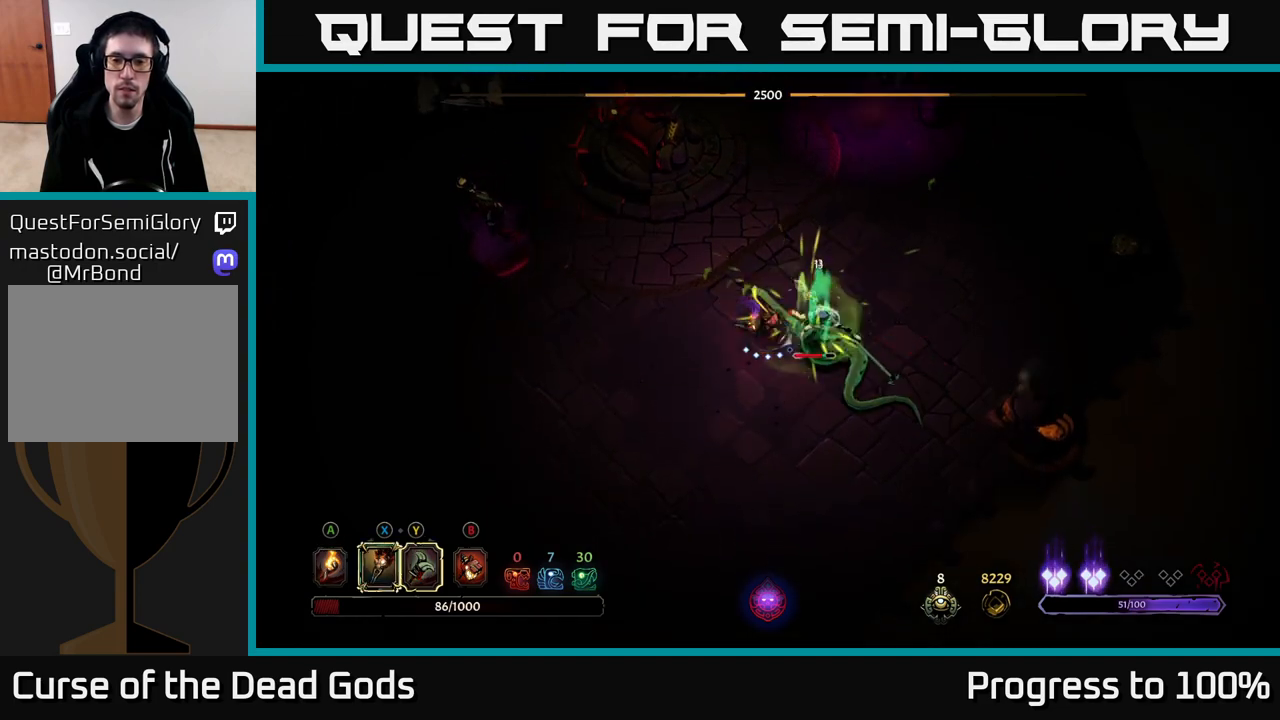
{"buttons": [], "left_stick": "down-right", "right_stick": "center", "events": [[17, "X", "down"], [17, "left_stick", "down-right"], [183, "X", "up"], [350, "X", "down"], [500, "X", "up"]]}
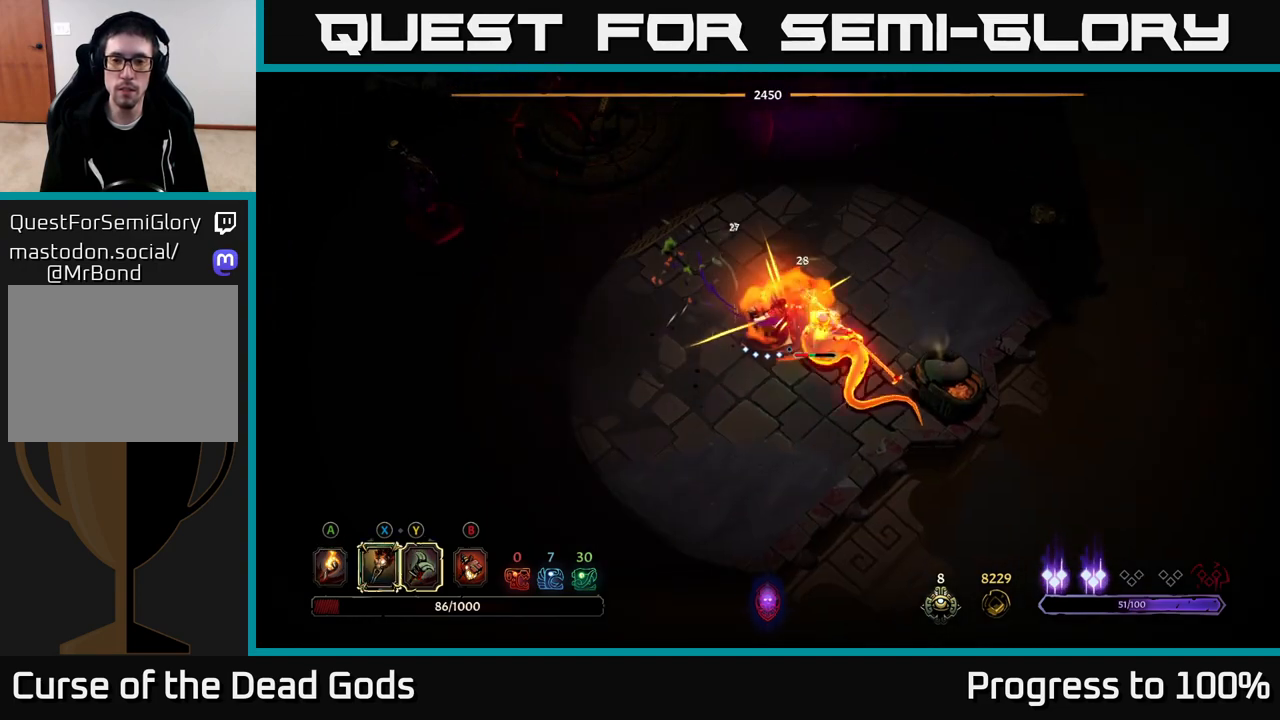
{"buttons": [], "left_stick": "right", "right_stick": "center", "events": [[83, "X", "down"], [83, "left_stick", "right"], [250, "X", "up"], [317, "X", "down"], [467, "X", "up"]]}
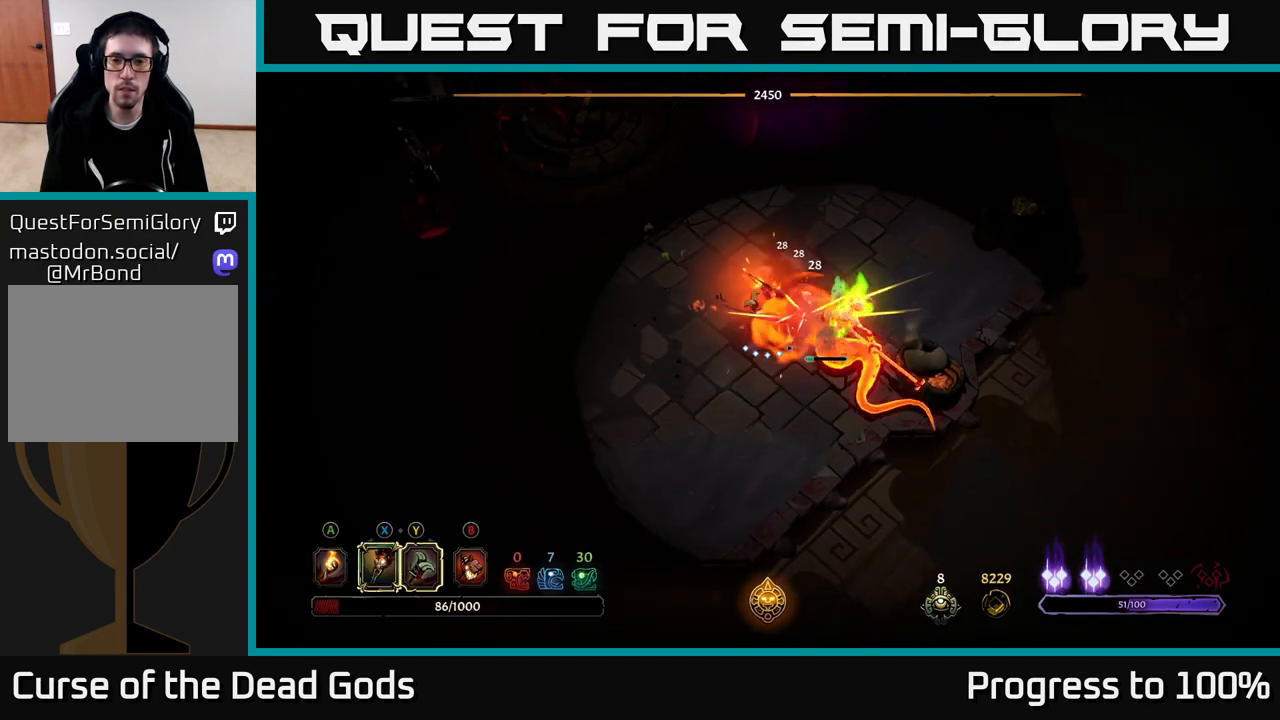
{"buttons": [], "left_stick": "right", "right_stick": "center", "events": [[50, "X", "down"], [167, "X", "up"], [233, "X", "down"], [367, "X", "up"]]}
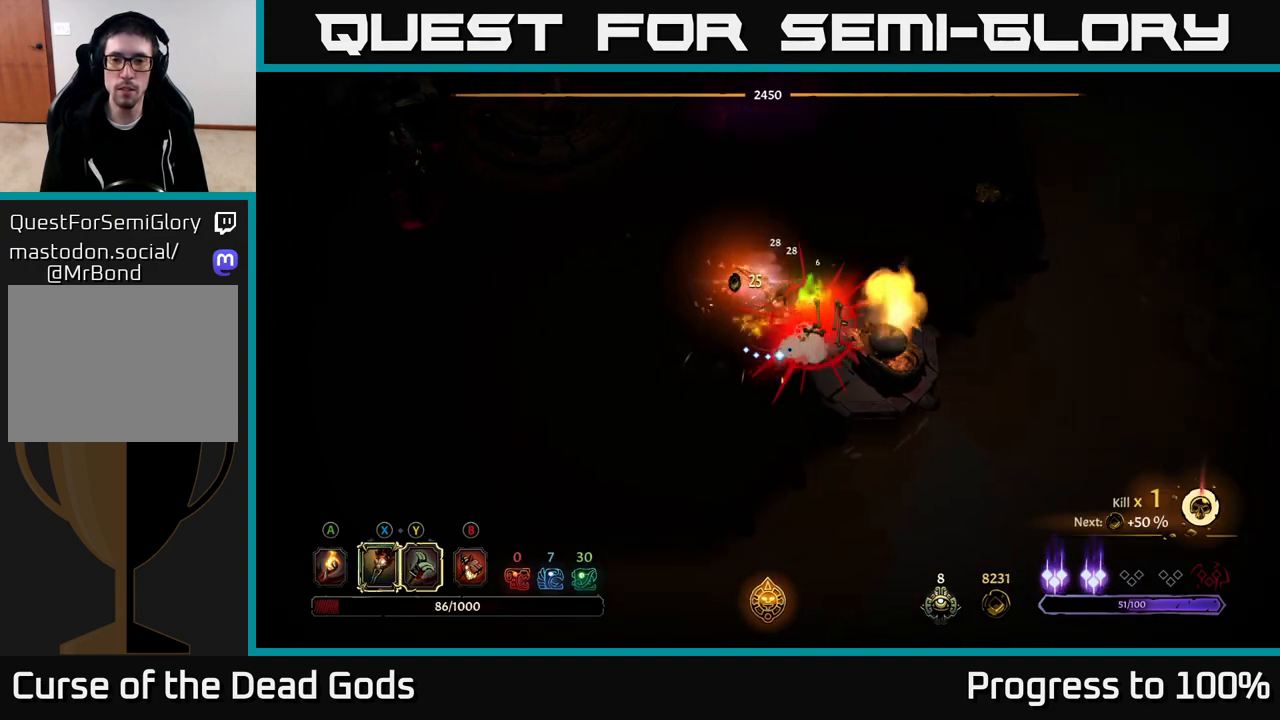
{"buttons": ["R2"], "left_stick": "down-left", "right_stick": "center", "events": [[33, "left_stick", "center"], [183, "left_stick", "down-left"], [217, "R2", "down"], [350, "R2", "up"], [467, "R2", "down"]]}
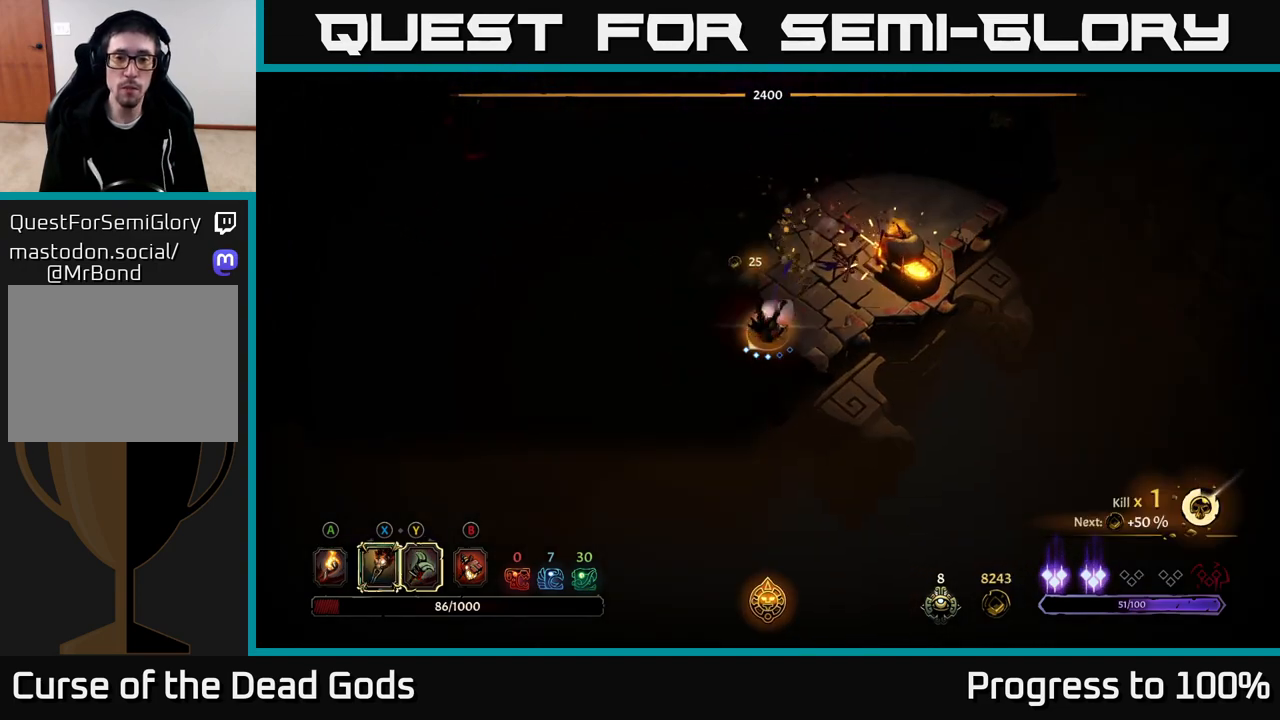
{"buttons": [], "left_stick": "up-left", "right_stick": "center", "events": [[17, "R2", "up"], [167, "left_stick", "left"], [283, "left_stick", "up-left"]]}
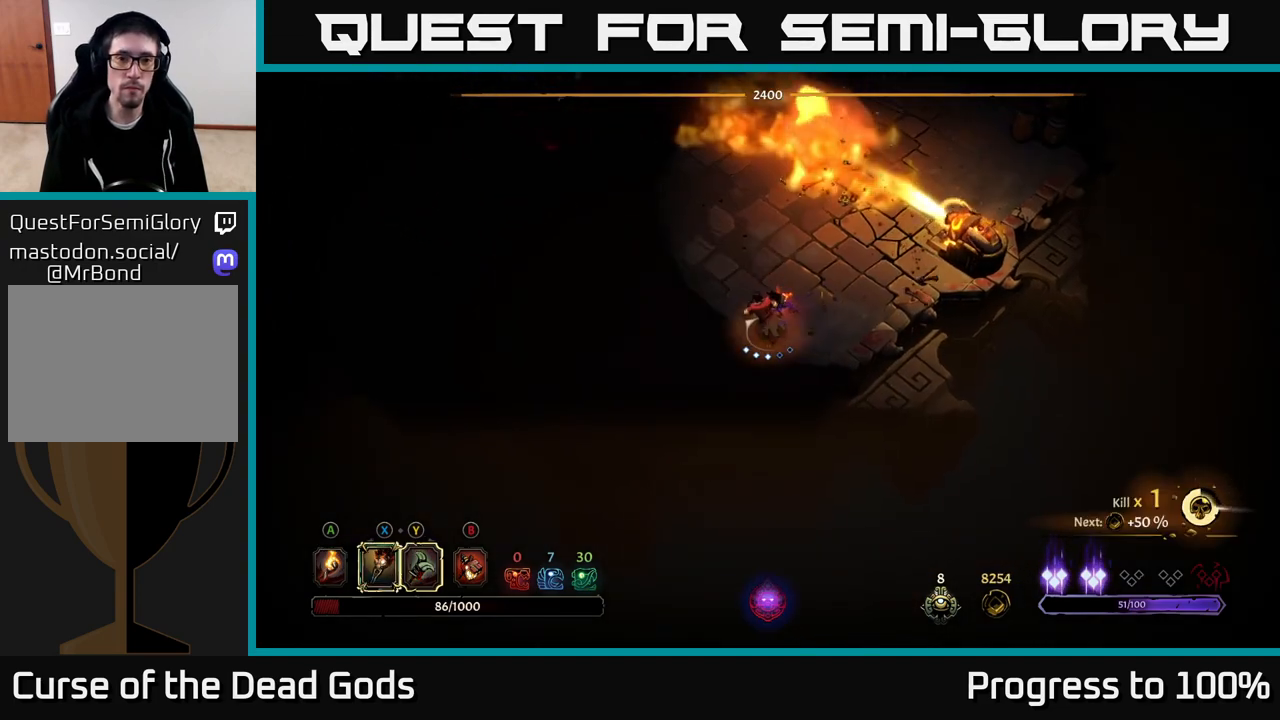
{"buttons": ["Y"], "left_stick": "up-left", "right_stick": "center", "events": [[500, "Y", "down"]]}
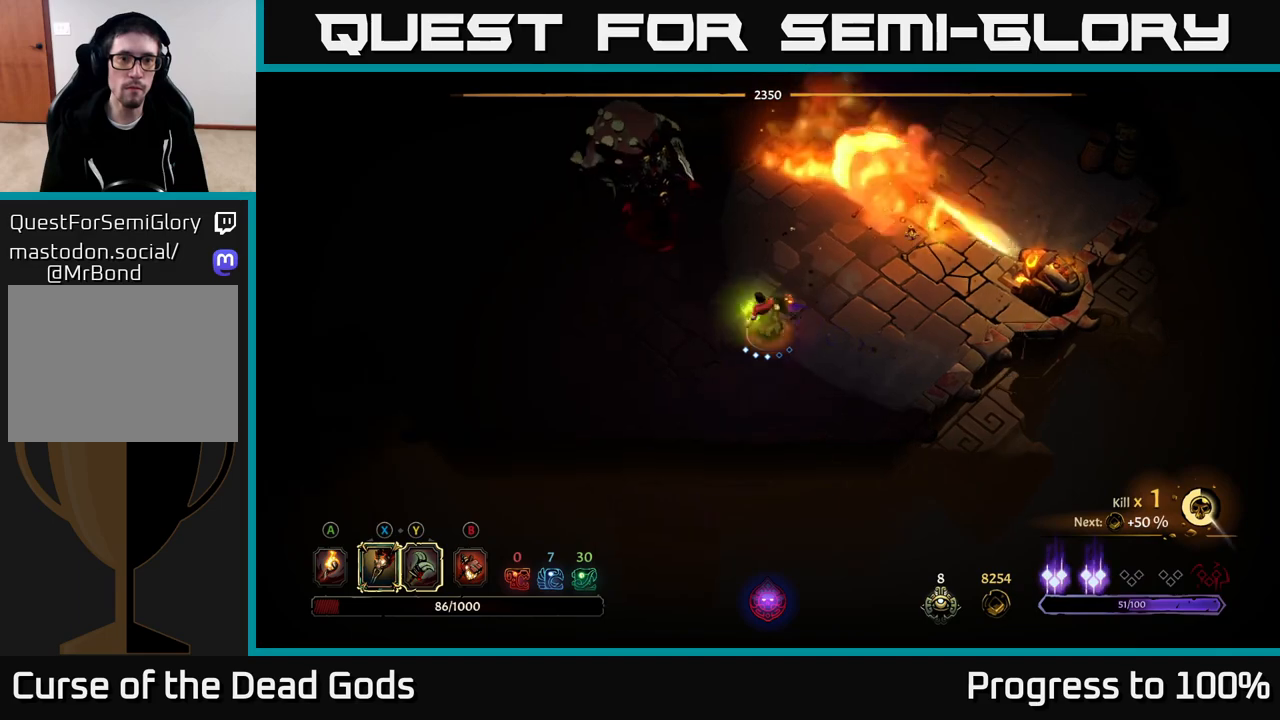
{"buttons": [], "left_stick": "up-left", "right_stick": "center", "events": [[300, "Y", "up"]]}
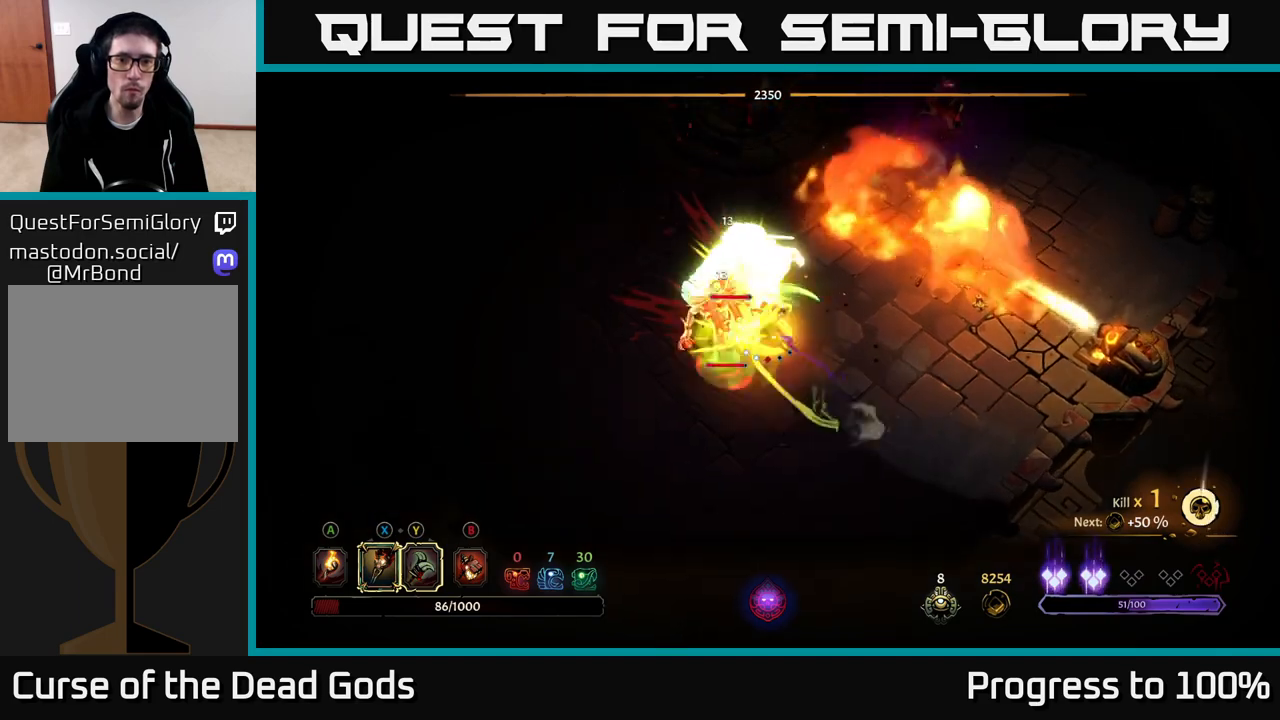
{"buttons": [], "left_stick": "center", "right_stick": "center", "events": [[233, "left_stick", "center"]]}
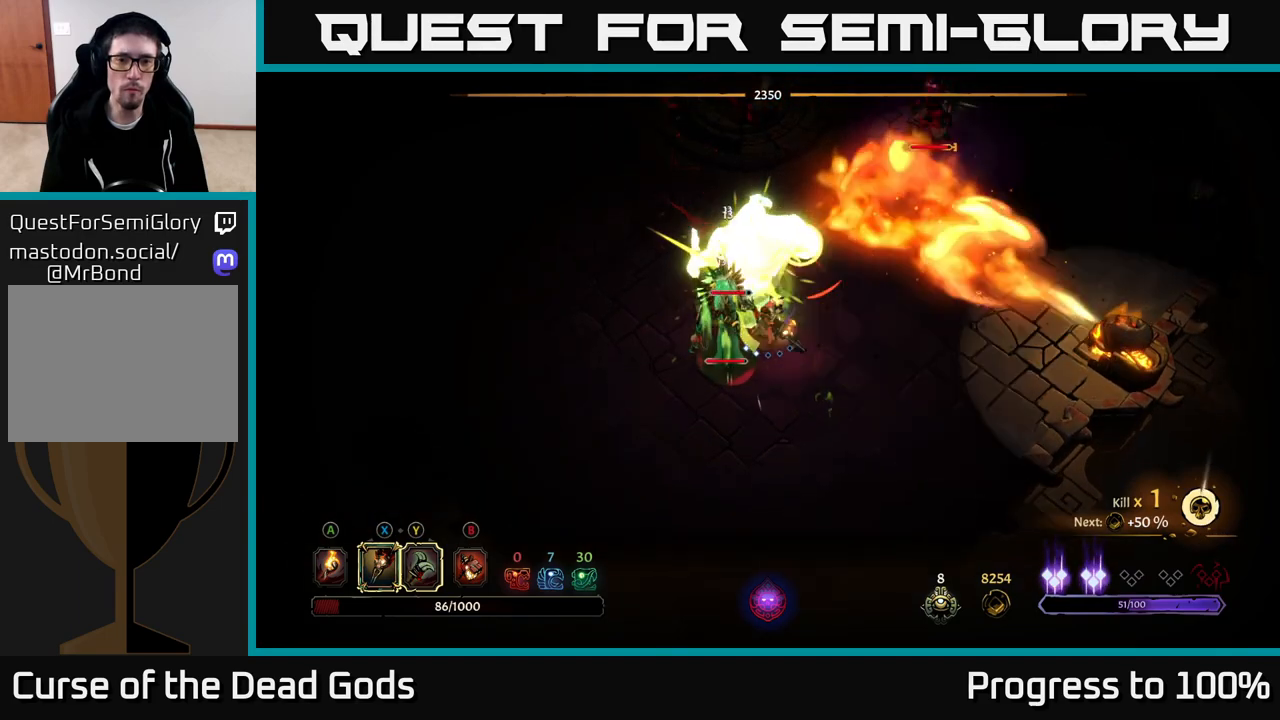
{"buttons": [], "left_stick": "left", "right_stick": "center", "events": [[50, "left_stick", "left"], [200, "R2", "down"], [500, "R2", "up"]]}
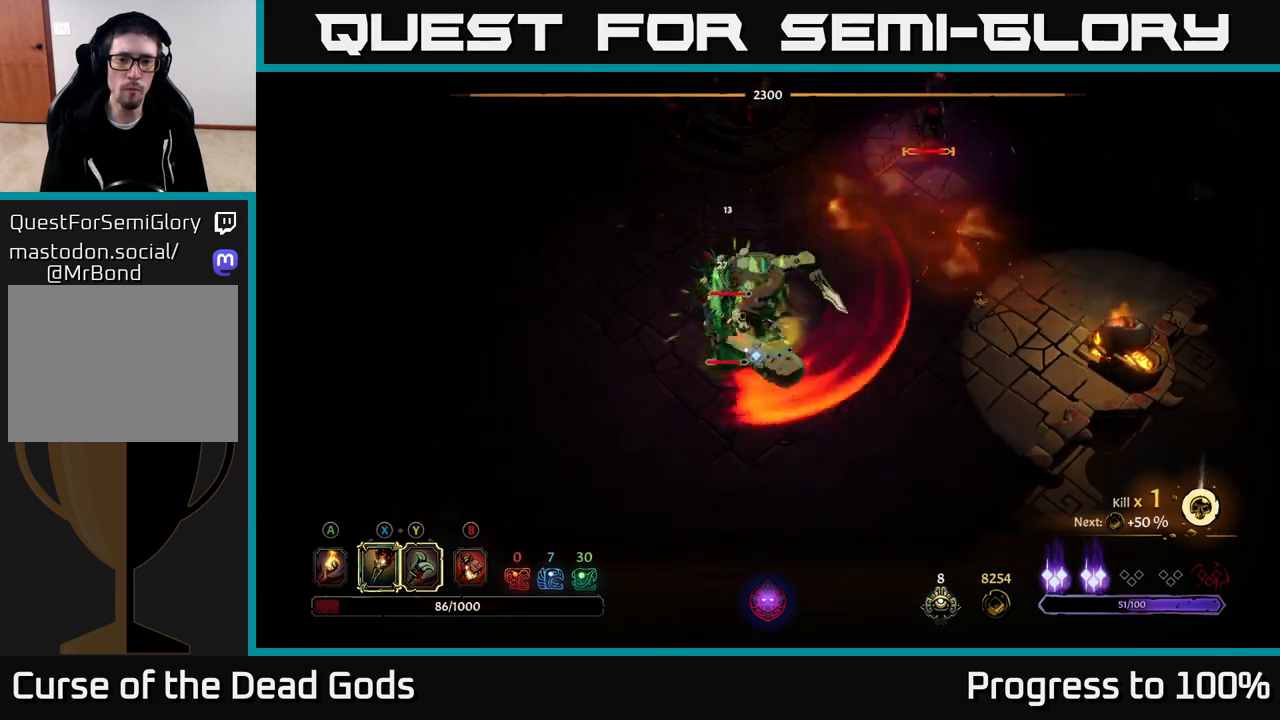
{"buttons": [], "left_stick": "up-left", "right_stick": "center", "events": [[383, "left_stick", "center"], [450, "left_stick", "up-left"]]}
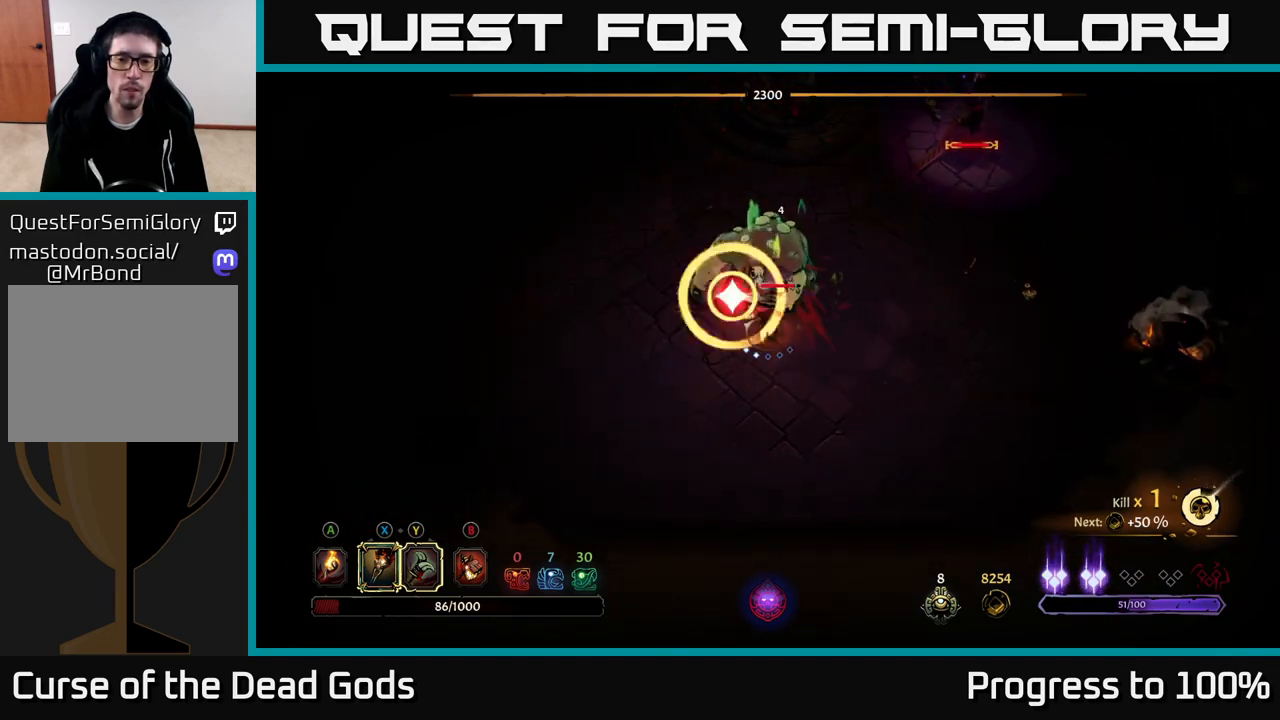
{"buttons": [], "left_stick": "left", "right_stick": "center", "events": [[50, "X", "down"], [67, "left_stick", "up"], [133, "X", "up"], [283, "X", "down"], [417, "X", "up"], [500, "left_stick", "left"]]}
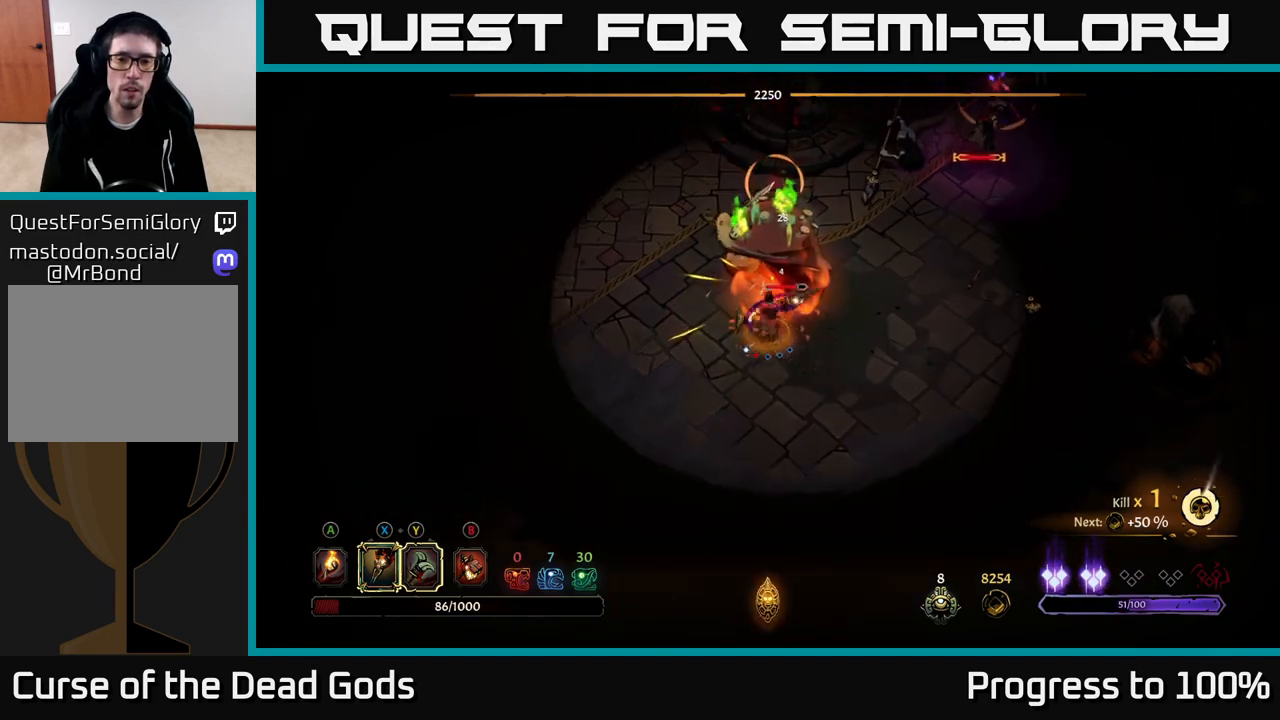
{"buttons": [], "left_stick": "up", "right_stick": "center", "events": [[17, "R2", "down"], [267, "left_stick", "up-left"], [300, "R2", "up"], [467, "left_stick", "up"]]}